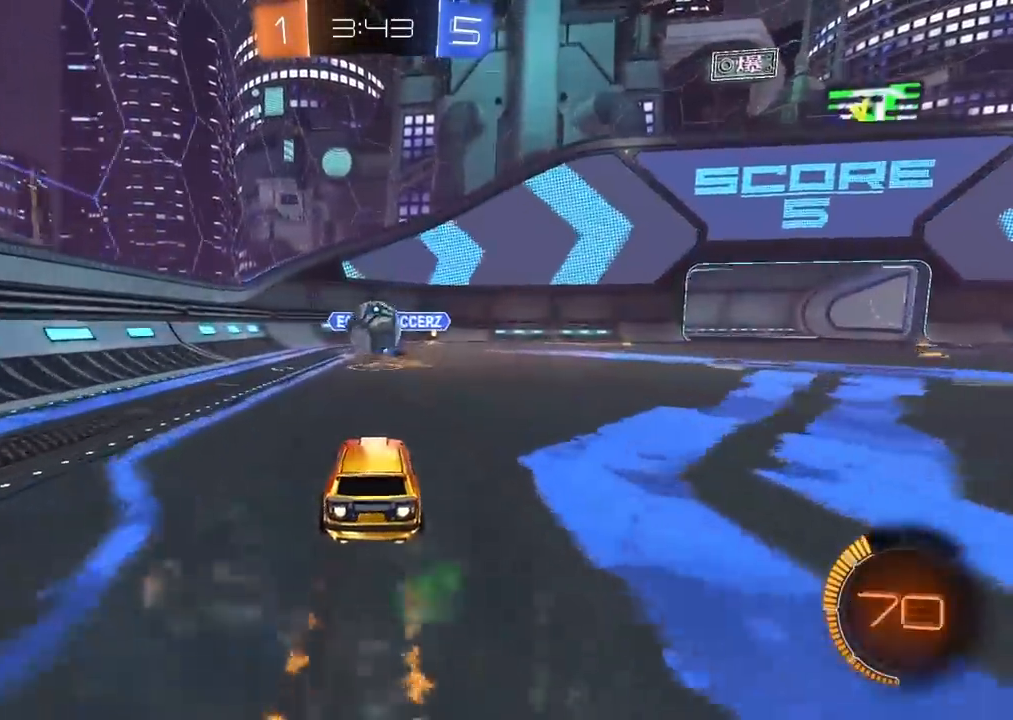
Gameplay with a controller (PlayStation layout); each line is a JSON object with the inputs held at the frame after it. "events" lists button and stick changes between this image and that frame as [ms after this image, input, new state], when the widget could be followed in between.
{"buttons": [], "left_stick": "center", "right_stick": "center", "events": [[50, "CIRCLE", "up"], [67, "R2", "up"], [117, "CROSS", "down"], [150, "CROSS", "up"], [283, "left_stick", "right"], [350, "left_stick", "center"]]}
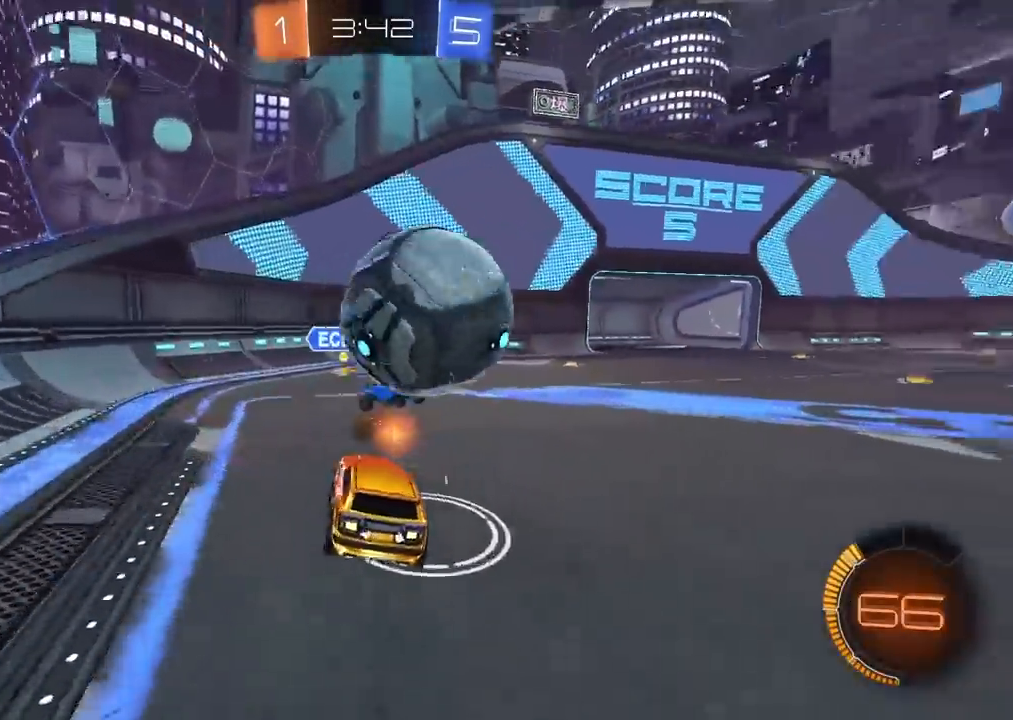
{"buttons": [], "left_stick": "center", "right_stick": "center", "events": [[367, "left_stick", "left"], [450, "left_stick", "center"]]}
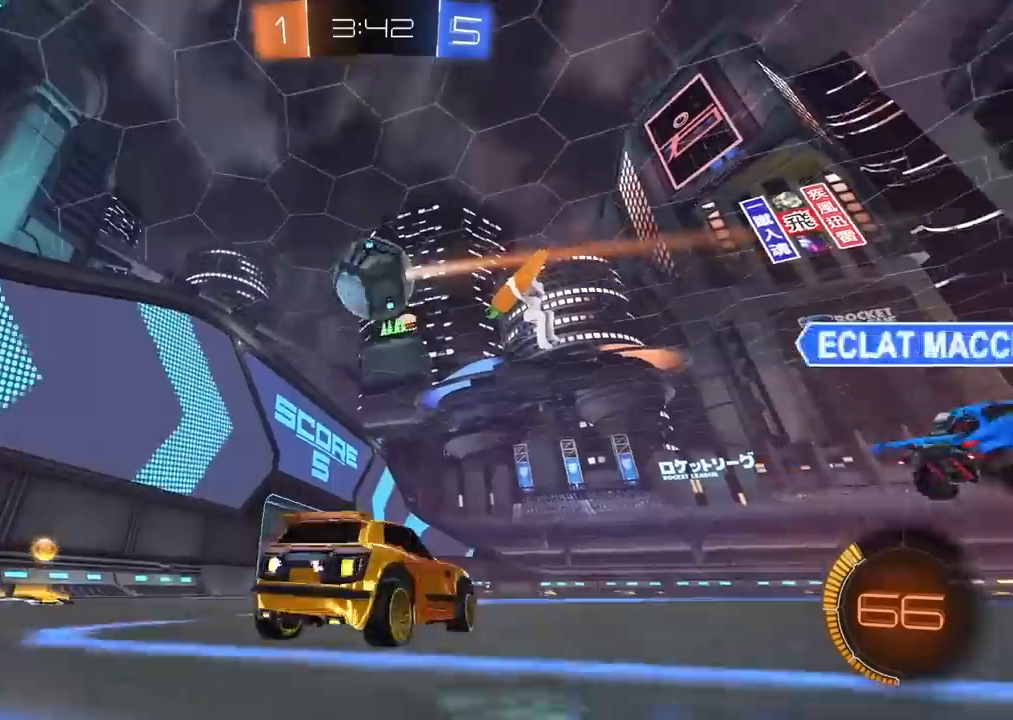
{"buttons": ["R2"], "left_stick": "center", "right_stick": "center", "events": [[83, "L2", "down"], [183, "L2", "up"], [200, "R2", "down"]]}
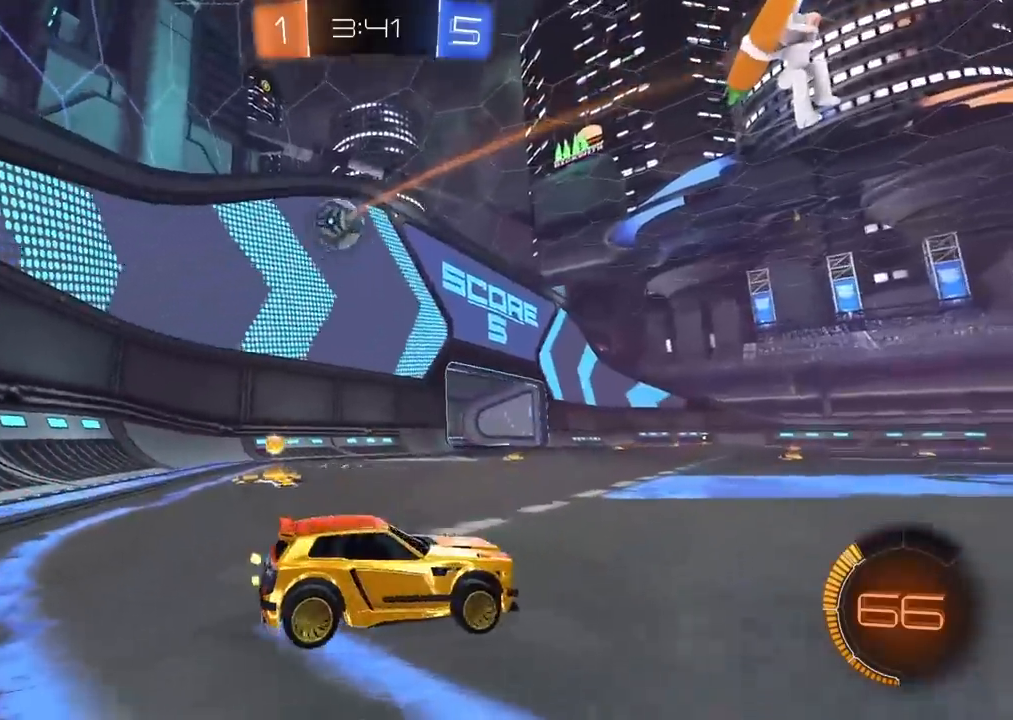
{"buttons": ["R2"], "left_stick": "center", "right_stick": "center", "events": [[83, "left_stick", "left"], [433, "left_stick", "center"]]}
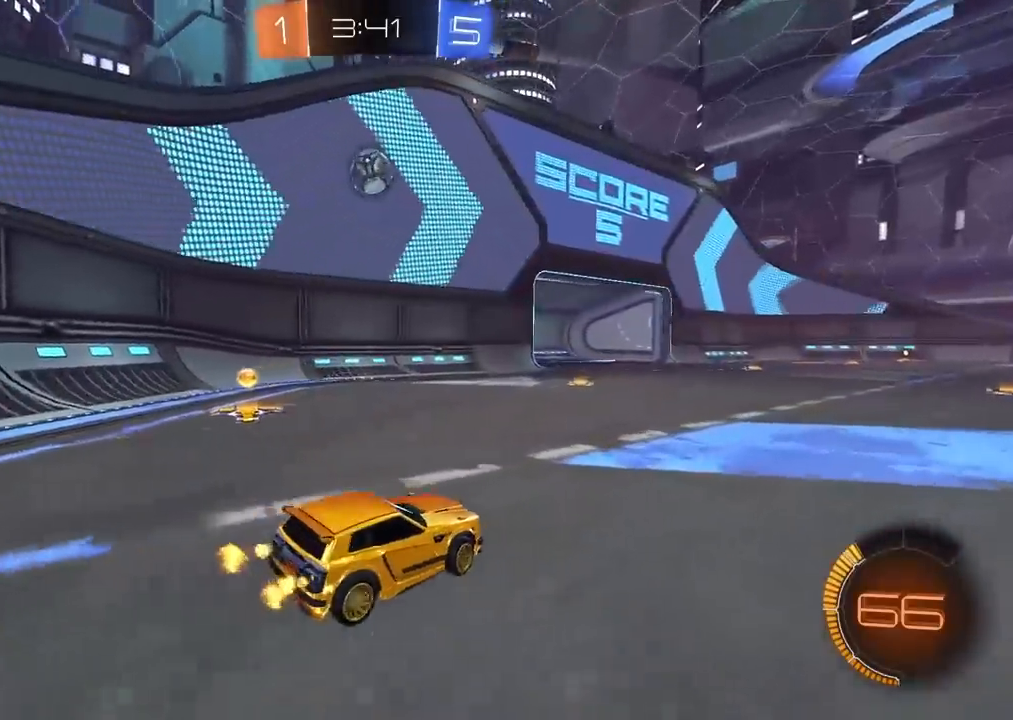
{"buttons": ["CIRCLE", "R2"], "left_stick": "left", "right_stick": "center", "events": [[67, "CIRCLE", "down"], [83, "CIRCLE", "up"], [83, "CROSS", "down"], [100, "left_stick", "down"], [183, "CIRCLE", "down"], [300, "CROSS", "up"], [317, "left_stick", "center"], [417, "left_stick", "left"]]}
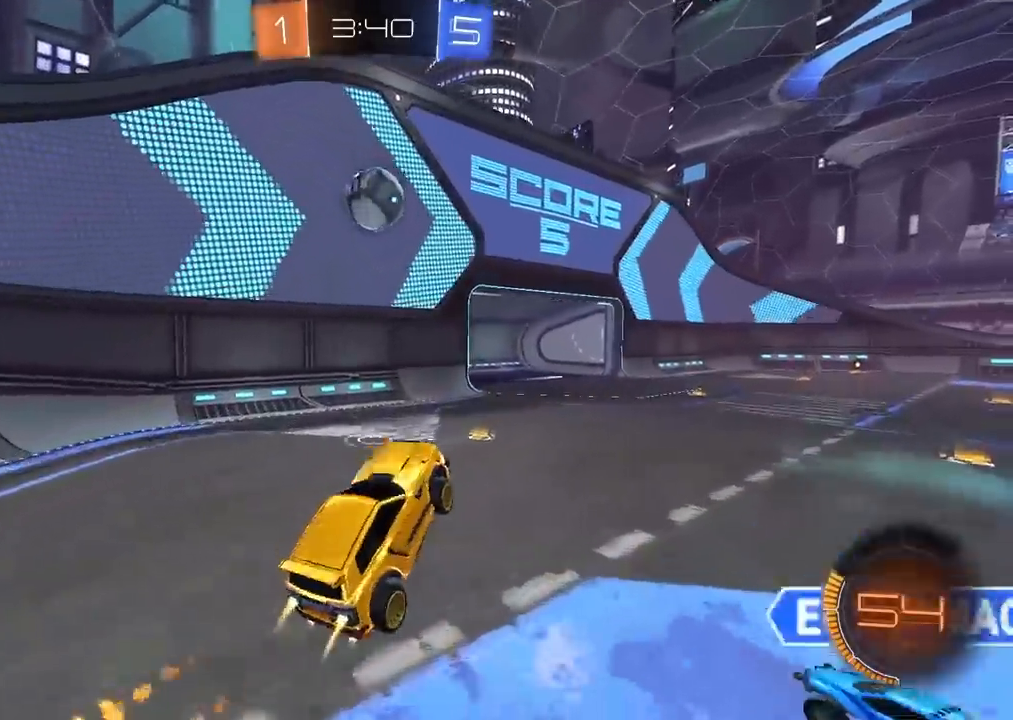
{"buttons": [], "left_stick": "center", "right_stick": "center", "events": [[67, "left_stick", "center"], [233, "CIRCLE", "up"], [250, "left_stick", "up"], [333, "R2", "up"], [383, "left_stick", "center"]]}
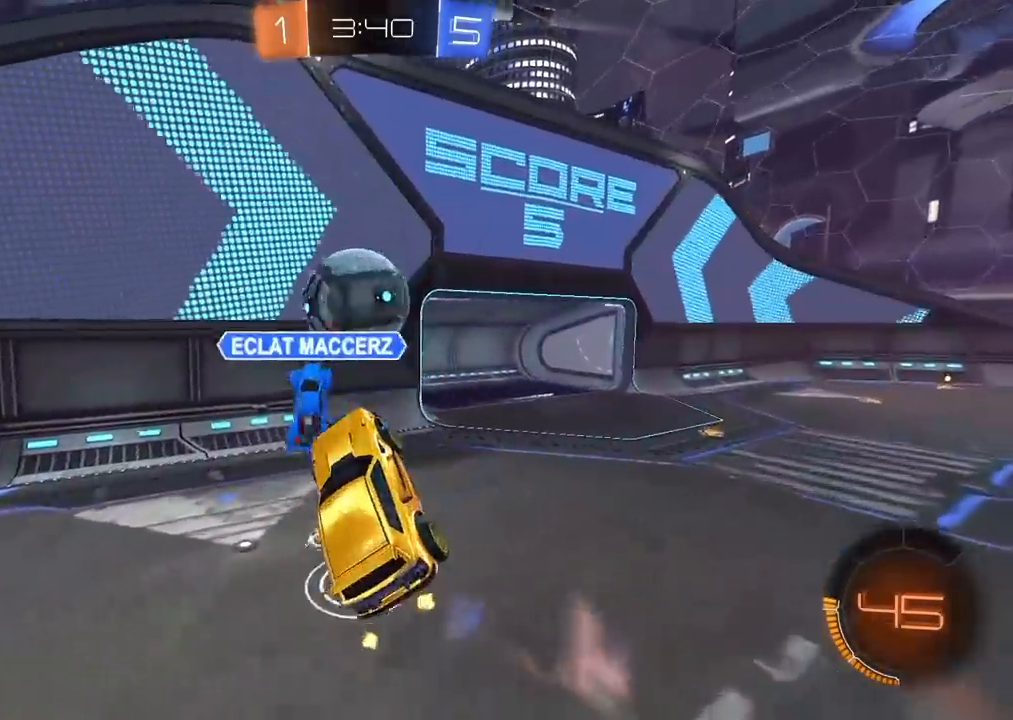
{"buttons": [], "left_stick": "center", "right_stick": "center", "events": [[200, "left_stick", "up"], [267, "left_stick", "center"], [317, "left_stick", "right"], [383, "L2", "down"], [400, "left_stick", "center"], [450, "L2", "up"]]}
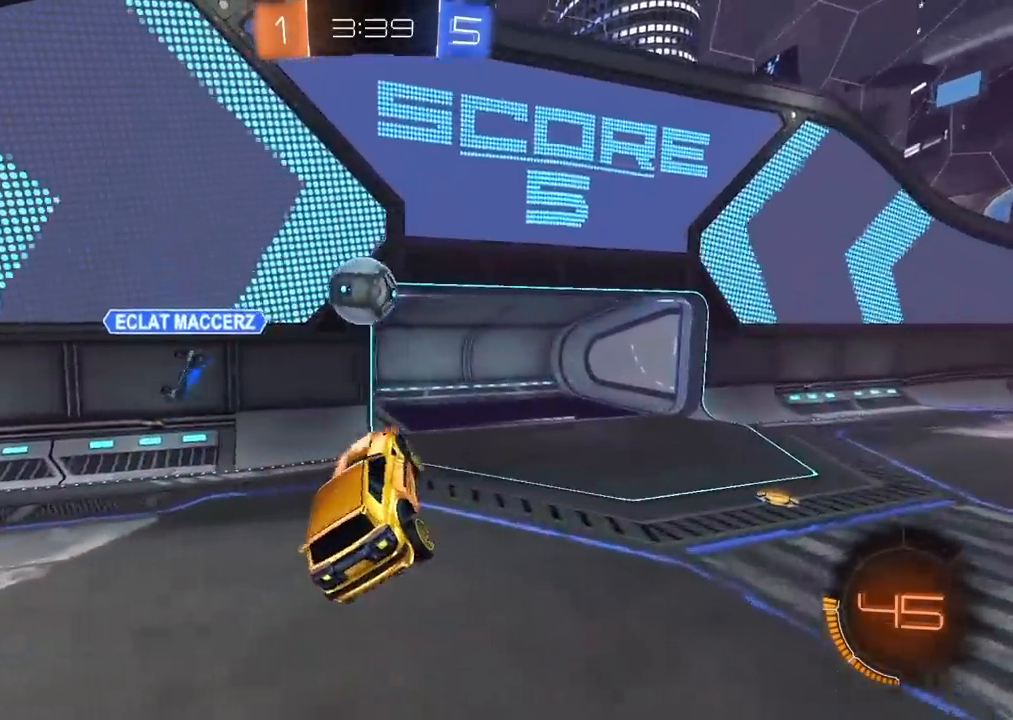
{"buttons": [], "left_stick": "right", "right_stick": "center"}
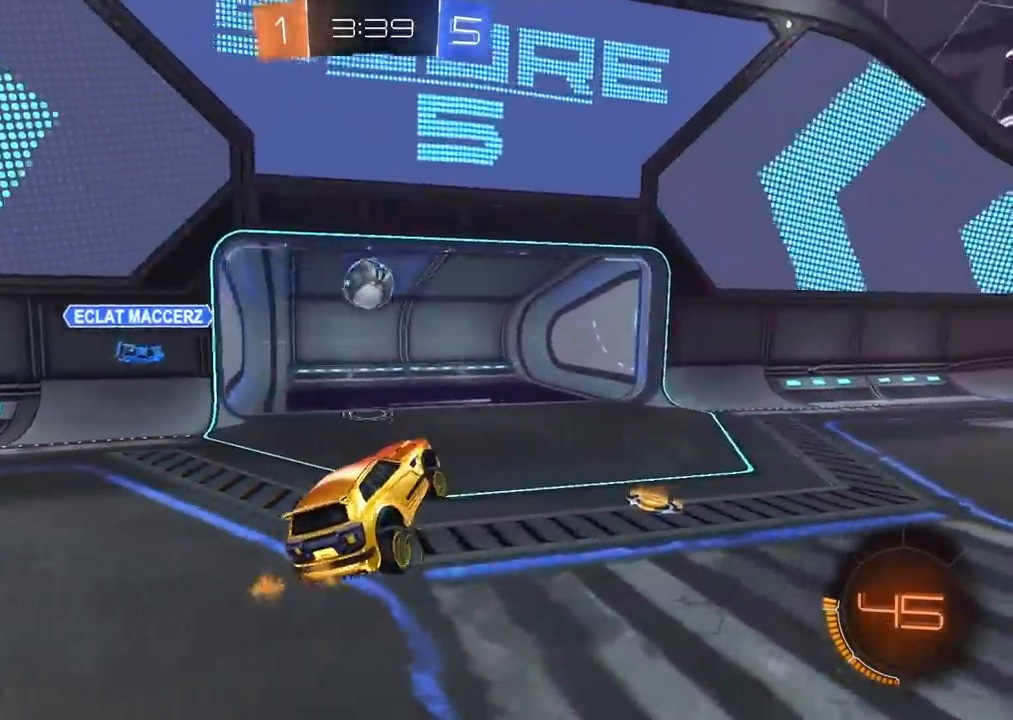
{"buttons": [], "left_stick": "center", "right_stick": "center", "events": [[233, "left_stick", "center"]]}
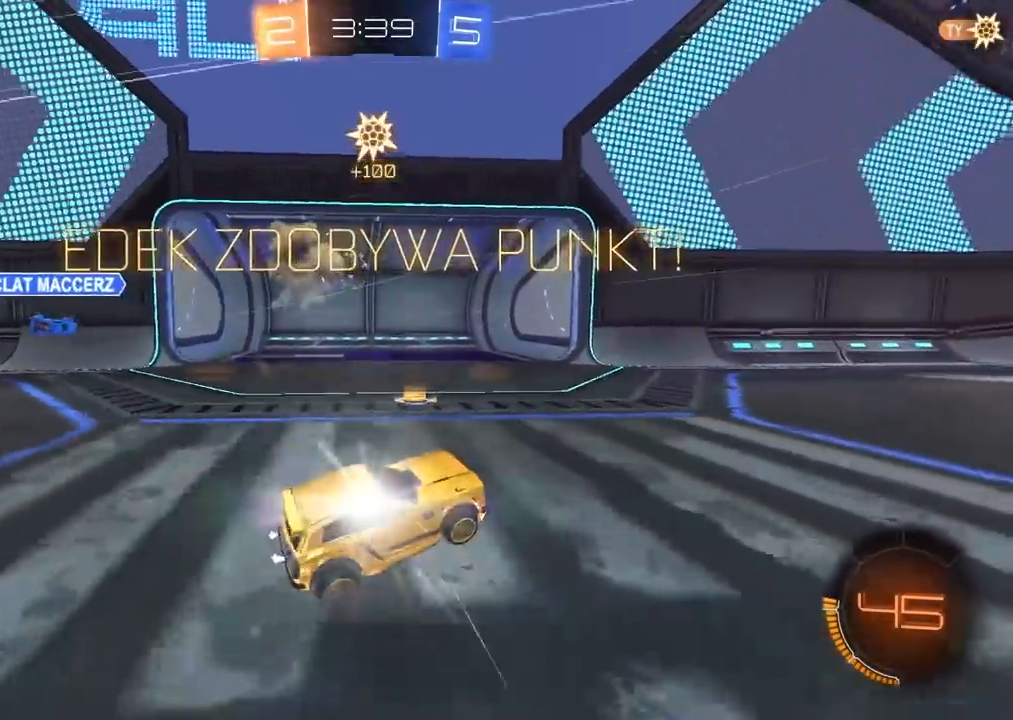
{"buttons": [], "left_stick": "center", "right_stick": "center", "events": []}
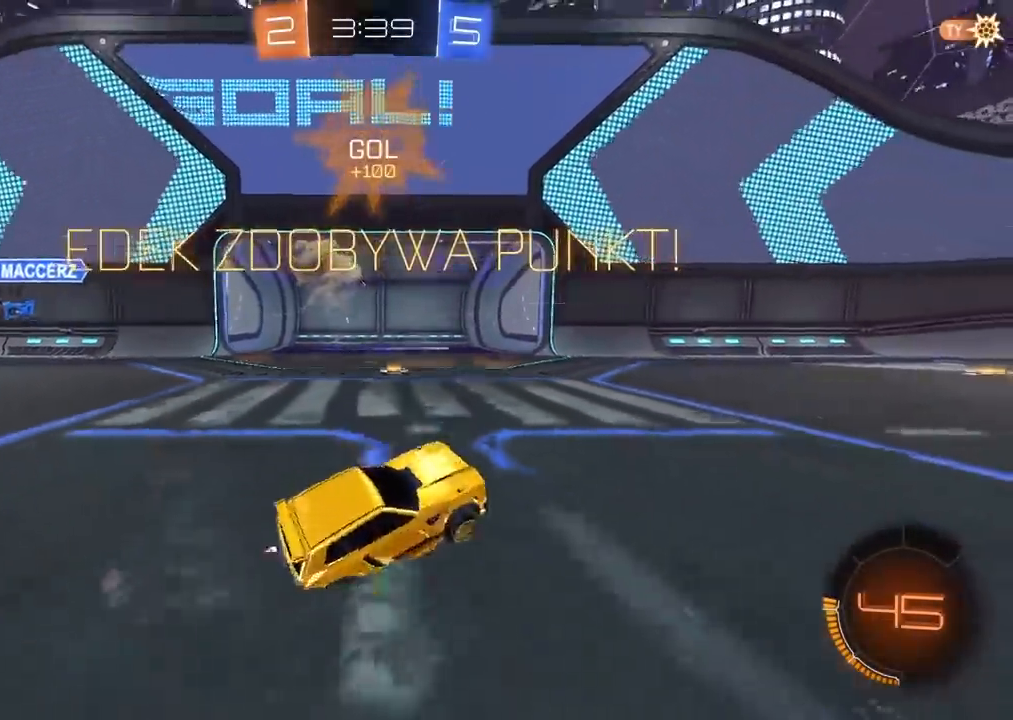
{"buttons": ["R2"], "left_stick": "right", "right_stick": "center", "events": [[150, "R2", "down"], [233, "left_stick", "right"], [283, "TRIANGLE", "down"], [383, "TRIANGLE", "up"]]}
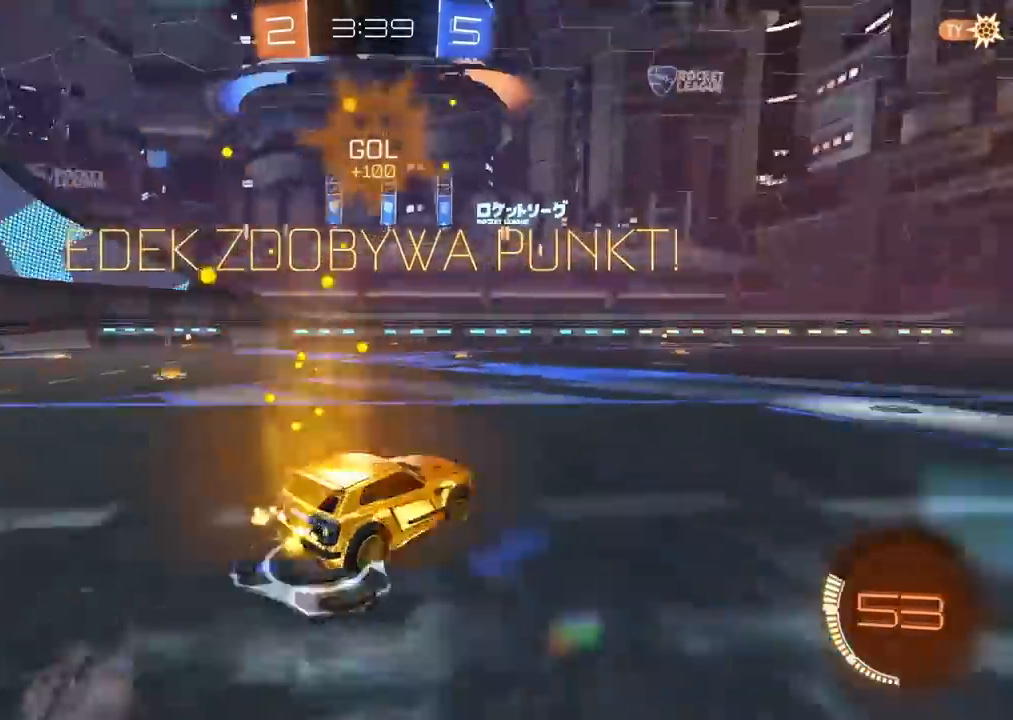
{"buttons": ["CIRCLE", "R2"], "left_stick": "up", "right_stick": "center", "events": [[17, "left_stick", "center"], [33, "CIRCLE", "down"], [300, "left_stick", "left"], [483, "left_stick", "up"]]}
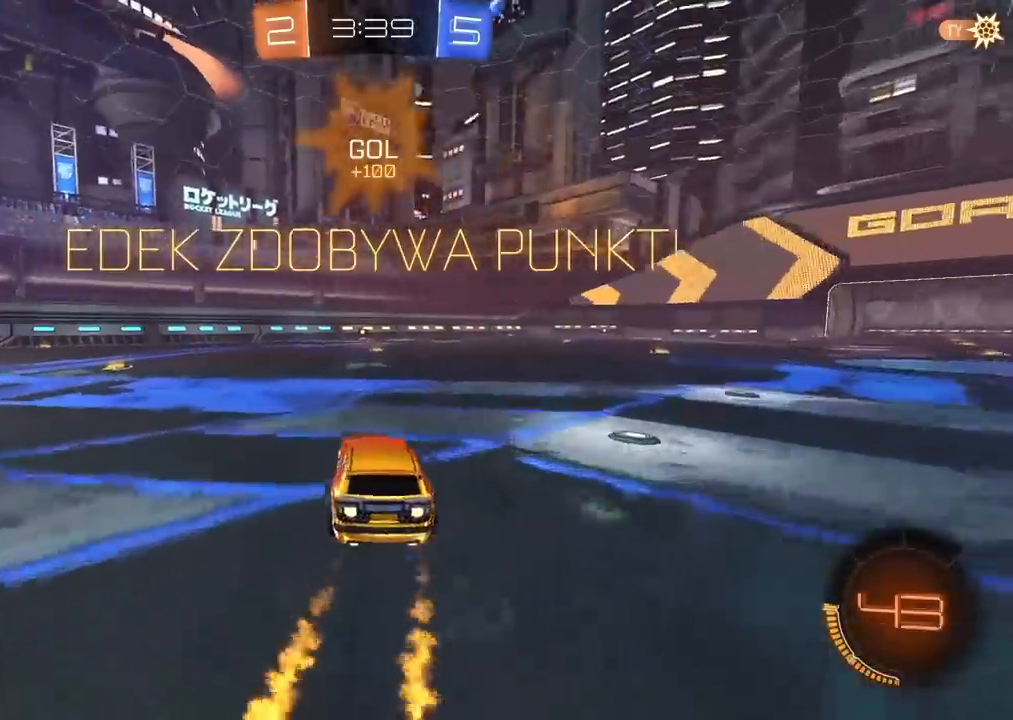
{"buttons": [], "left_stick": "center", "right_stick": "center", "events": [[33, "CROSS", "down"], [100, "CROSS", "up"], [167, "CROSS", "down"], [283, "CIRCLE", "up"], [283, "CROSS", "up"], [350, "left_stick", "center"], [383, "R2", "up"]]}
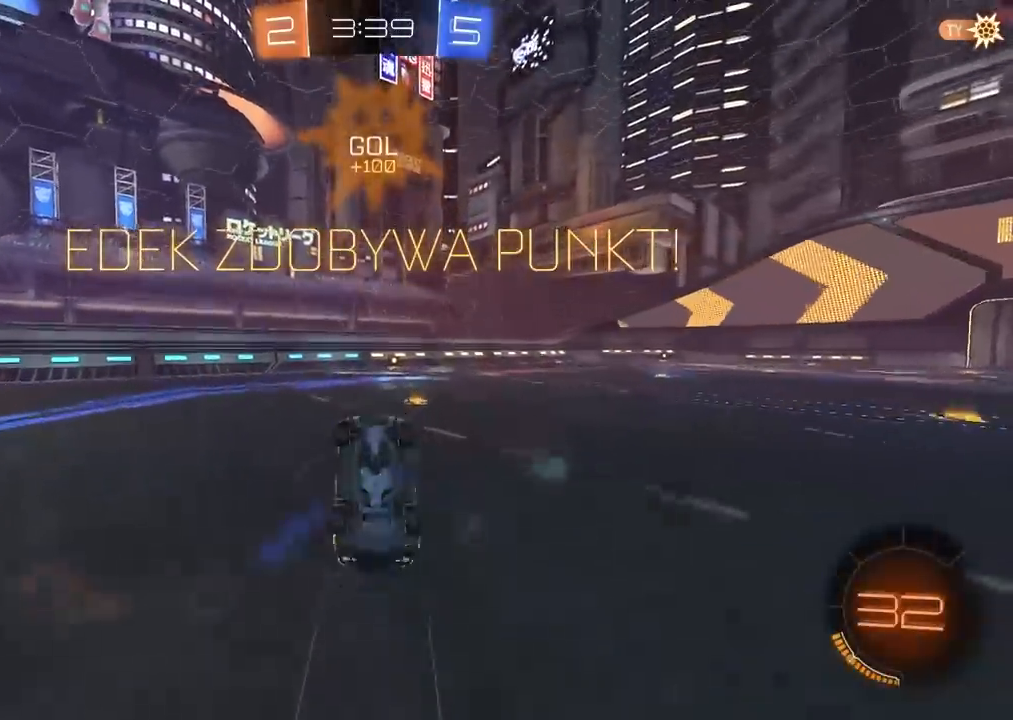
{"buttons": [], "left_stick": "center", "right_stick": "center", "events": []}
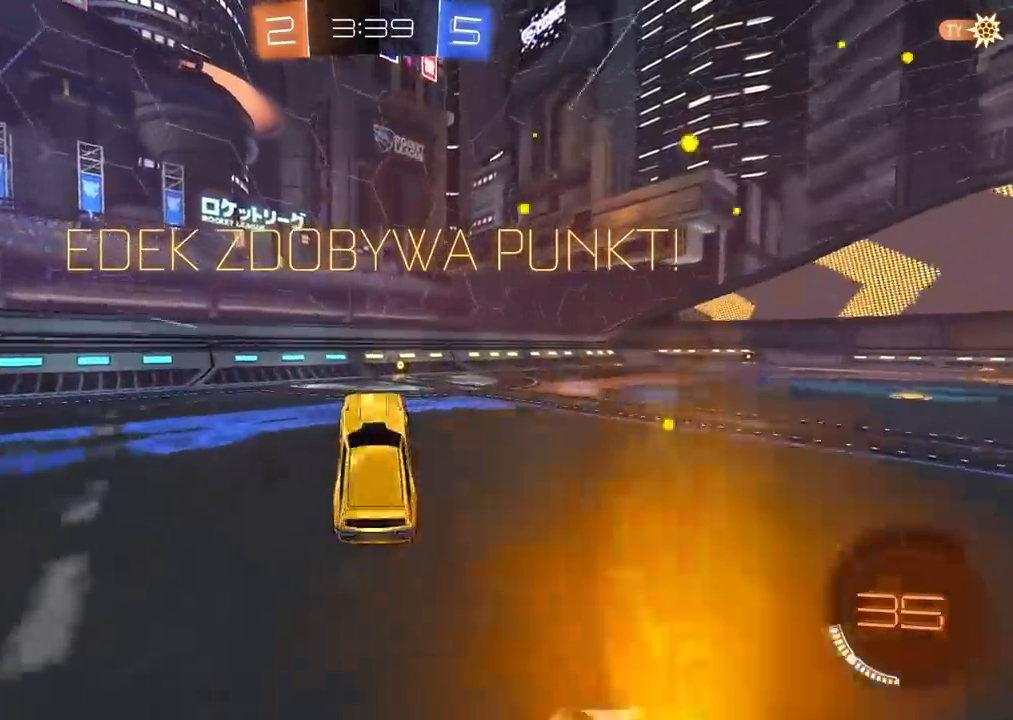
{"buttons": [], "left_stick": "center", "right_stick": "center", "events": [[33, "R2", "down"], [267, "R2", "up"]]}
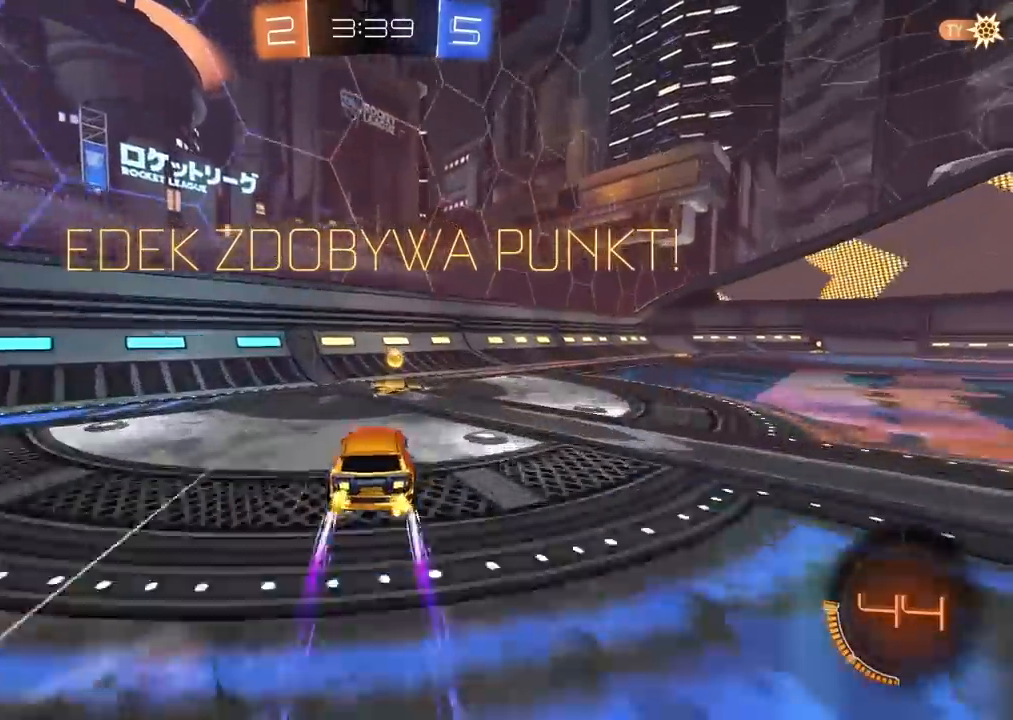
{"buttons": ["CROSS"], "left_stick": "center", "right_stick": "center", "events": [[133, "CROSS", "down"], [233, "CROSS", "up"], [300, "CROSS", "down"], [417, "CROSS", "up"], [500, "CROSS", "down"]]}
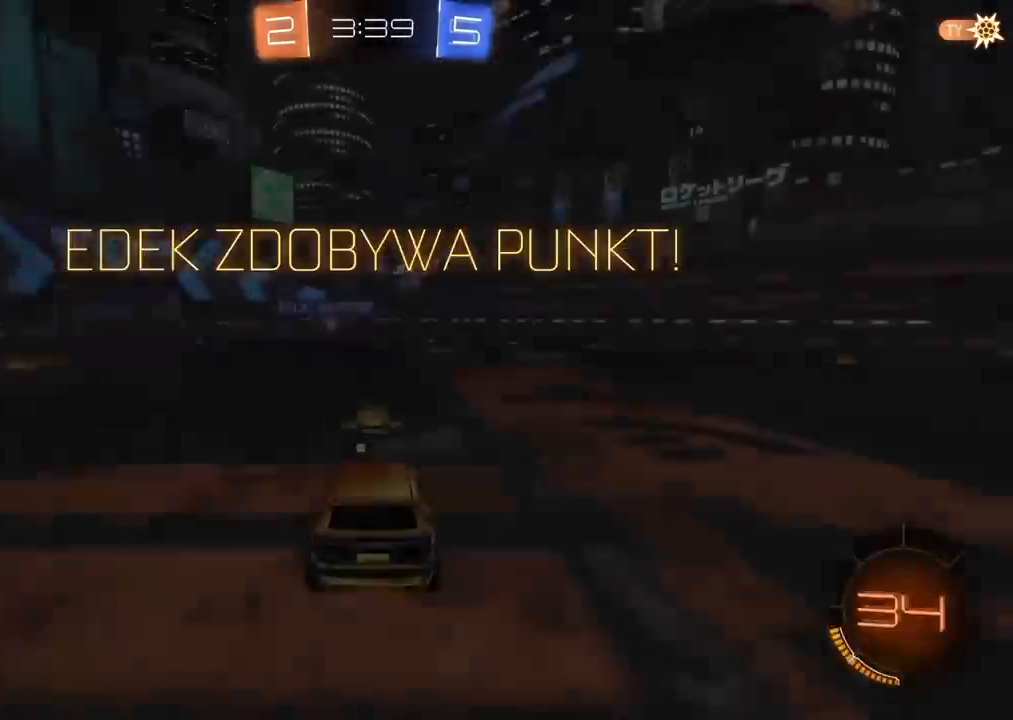
{"buttons": [], "left_stick": "center", "right_stick": "center", "events": [[133, "CROSS", "up"]]}
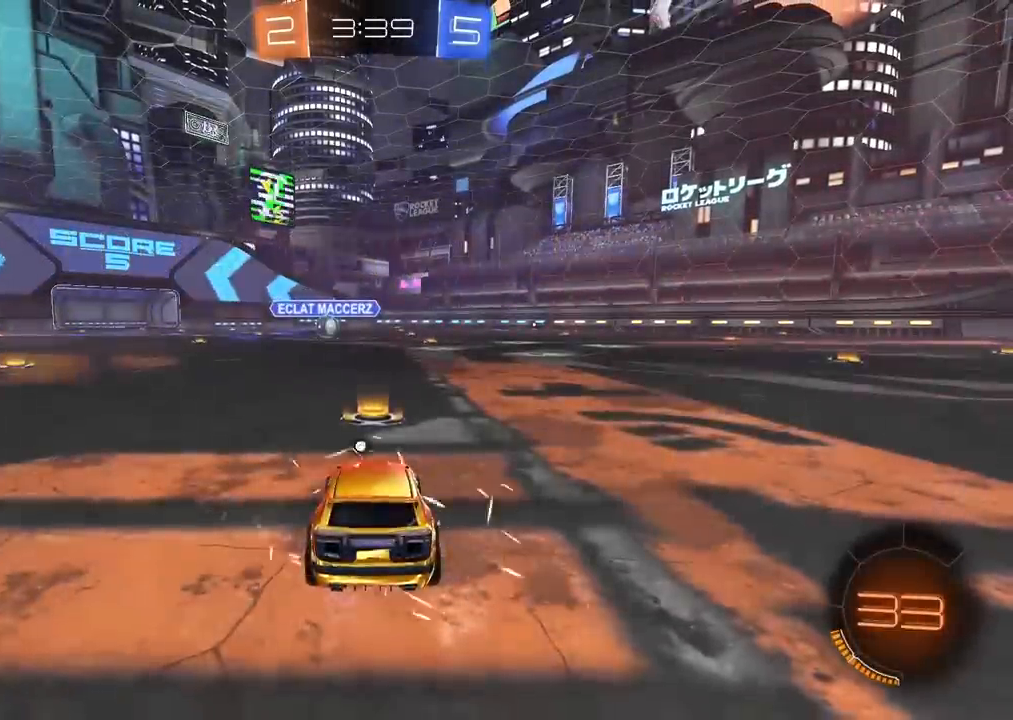
{"buttons": [], "left_stick": "center", "right_stick": "center", "events": [[433, "TRIANGLE", "down"], [500, "TRIANGLE", "up"]]}
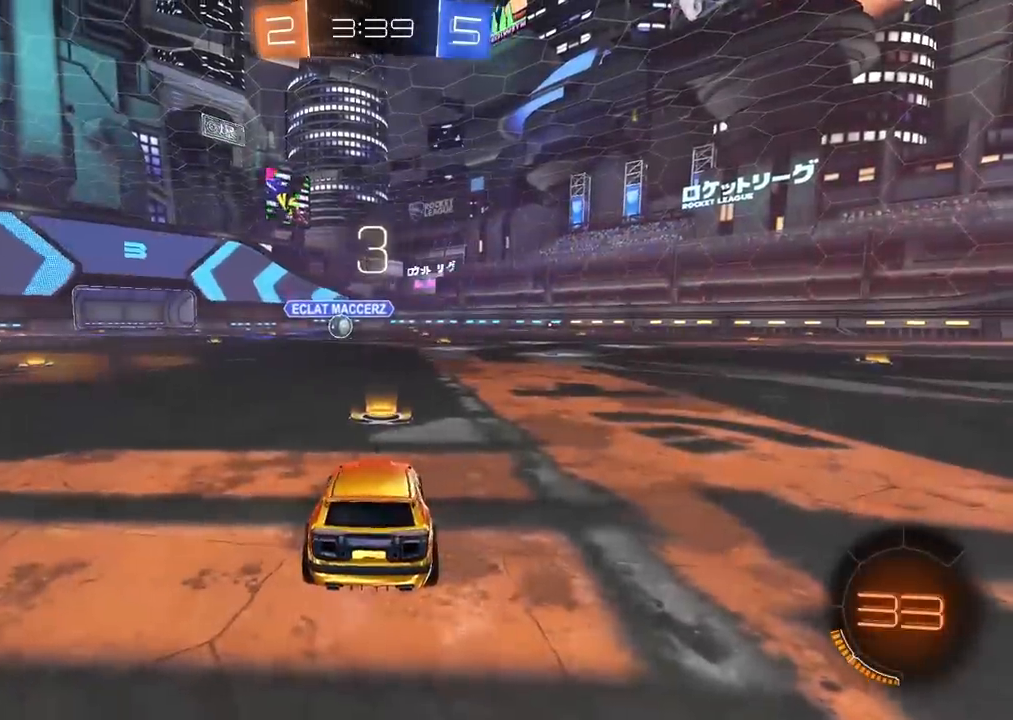
{"buttons": ["R2"], "left_stick": "center", "right_stick": "center", "events": [[100, "R2", "down"], [250, "right_stick", "left"], [350, "right_stick", "center"]]}
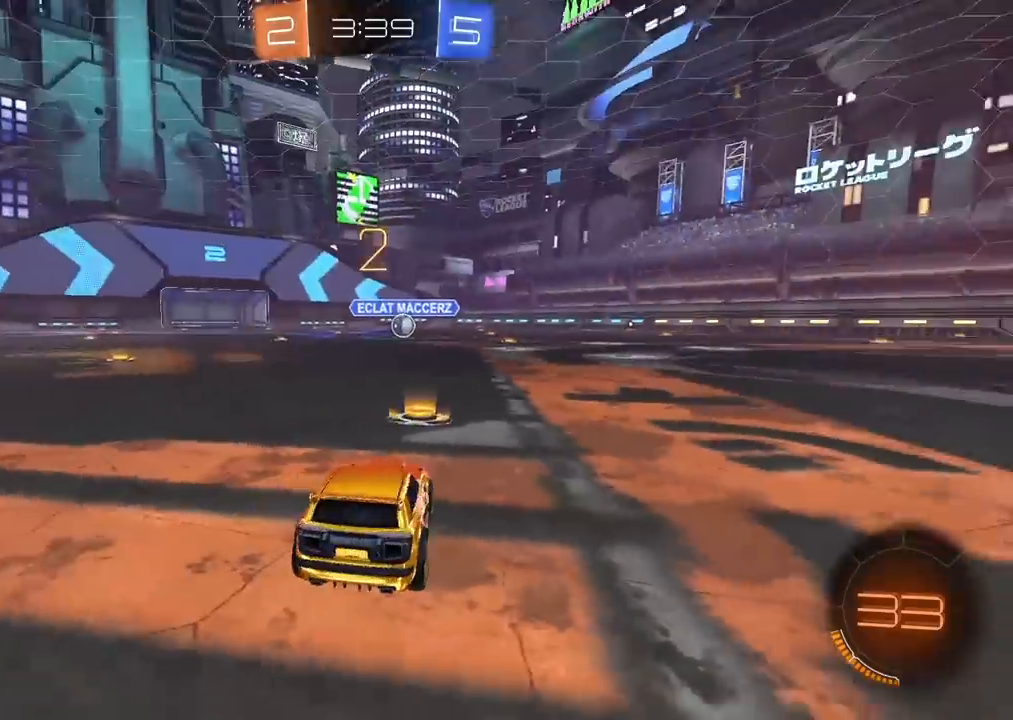
{"buttons": ["R2"], "left_stick": "center", "right_stick": "center", "events": []}
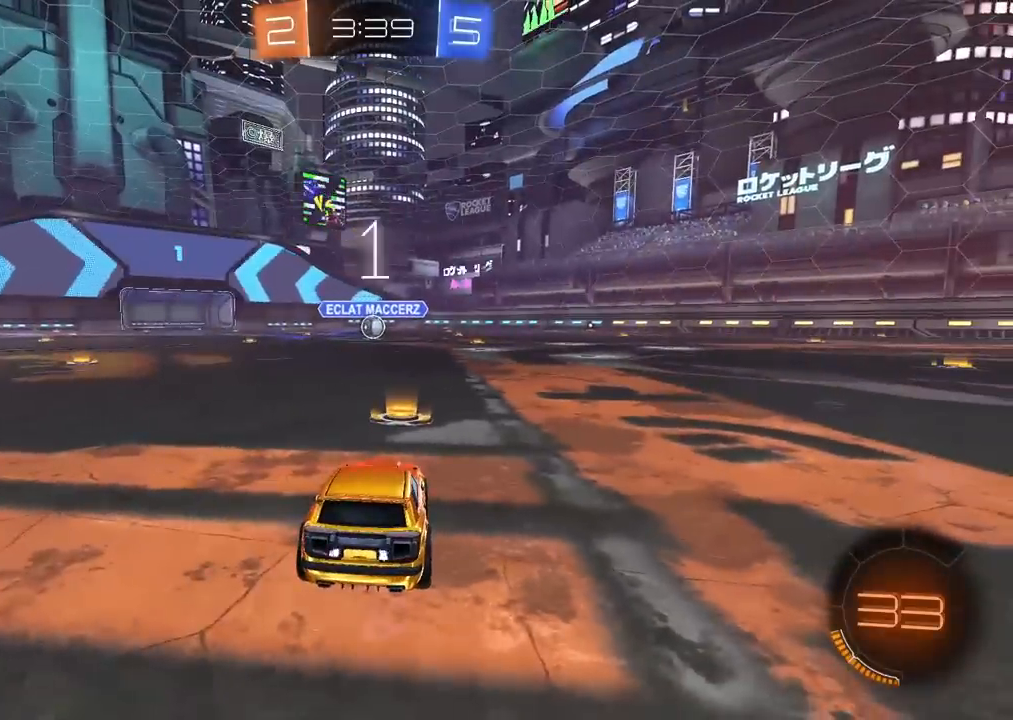
{"buttons": ["CIRCLE", "R2"], "left_stick": "center", "right_stick": "center", "events": [[317, "CIRCLE", "down"]]}
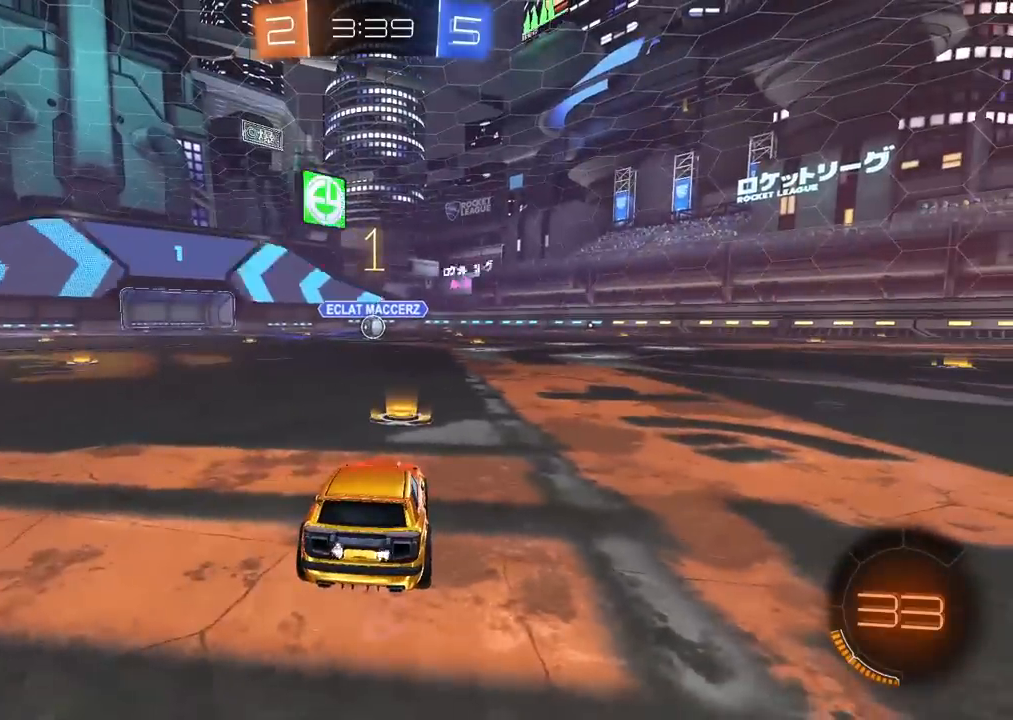
{"buttons": ["CIRCLE", "R2"], "left_stick": "up", "right_stick": "center", "events": [[367, "left_stick", "up"], [400, "CROSS", "down"], [483, "CROSS", "up"]]}
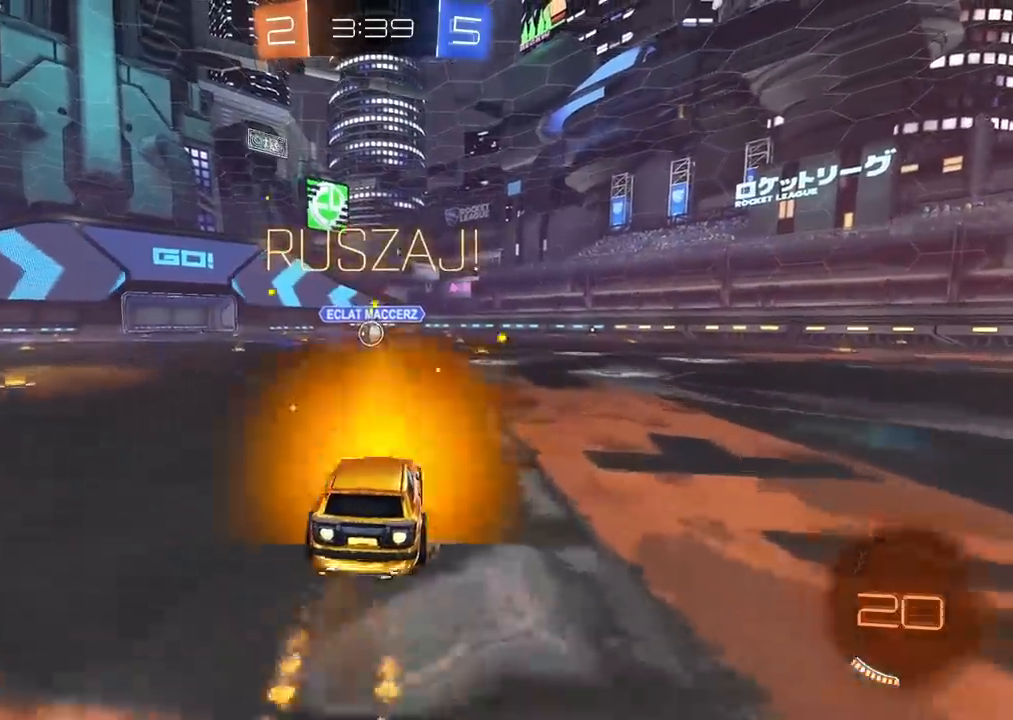
{"buttons": [], "left_stick": "center", "right_stick": "center", "events": [[83, "CROSS", "down"], [150, "CROSS", "up"], [183, "CIRCLE", "up"], [250, "R2", "up"], [250, "left_stick", "center"]]}
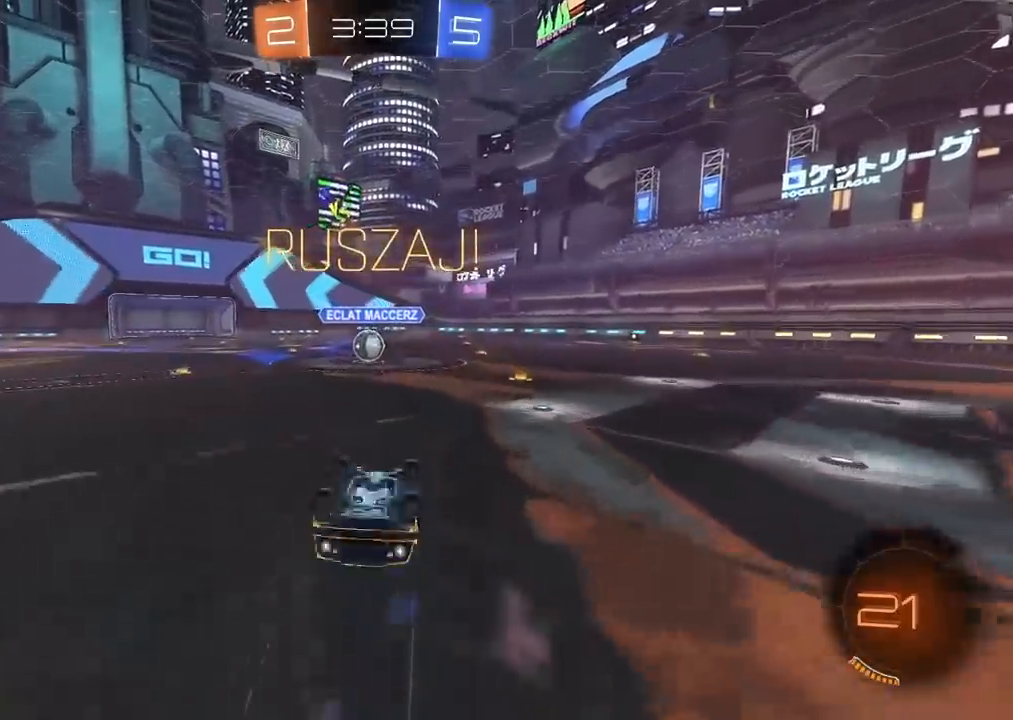
{"buttons": ["CROSS", "R2"], "left_stick": "left", "right_stick": "center", "events": [[433, "R2", "down"], [450, "CROSS", "down"], [467, "left_stick", "left"]]}
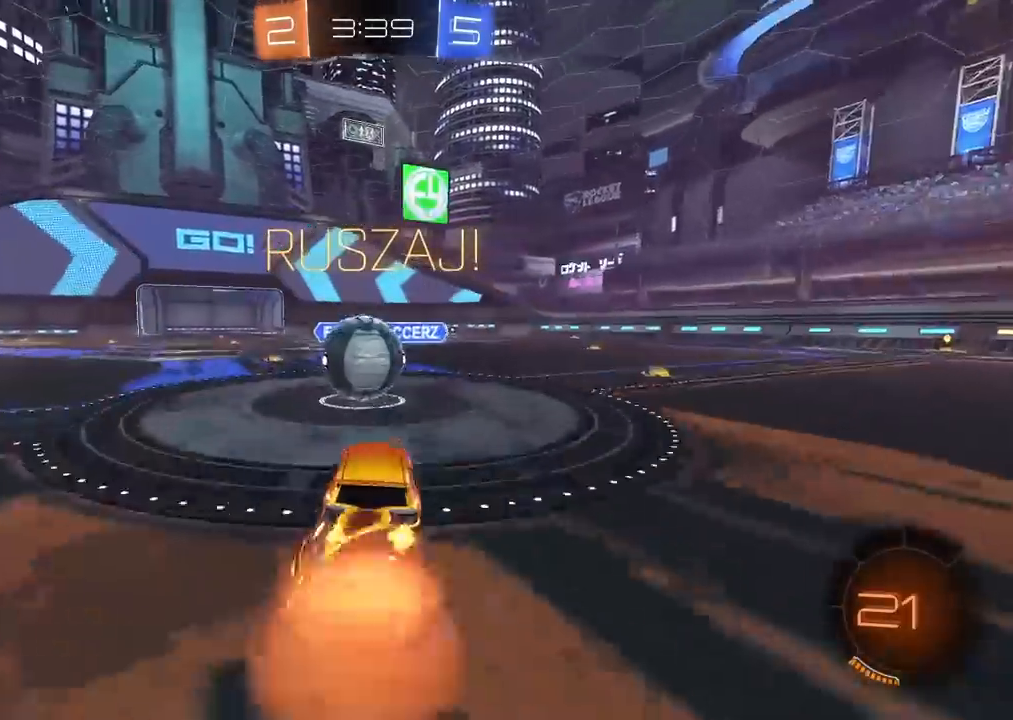
{"buttons": ["R2"], "left_stick": "center", "right_stick": "center", "events": [[50, "CROSS", "up"], [67, "left_stick", "up-left"], [183, "L3", "down"], [200, "CROSS", "down"], [350, "L3", "up"], [367, "CROSS", "up"], [433, "left_stick", "center"]]}
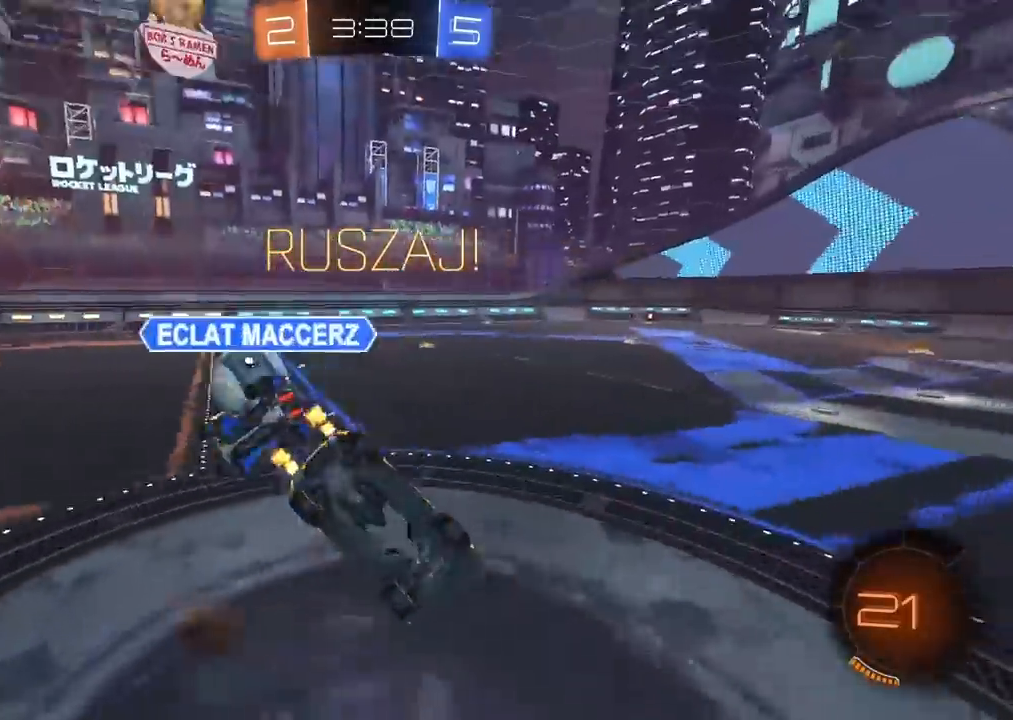
{"buttons": ["R2"], "left_stick": "center", "right_stick": "center", "events": []}
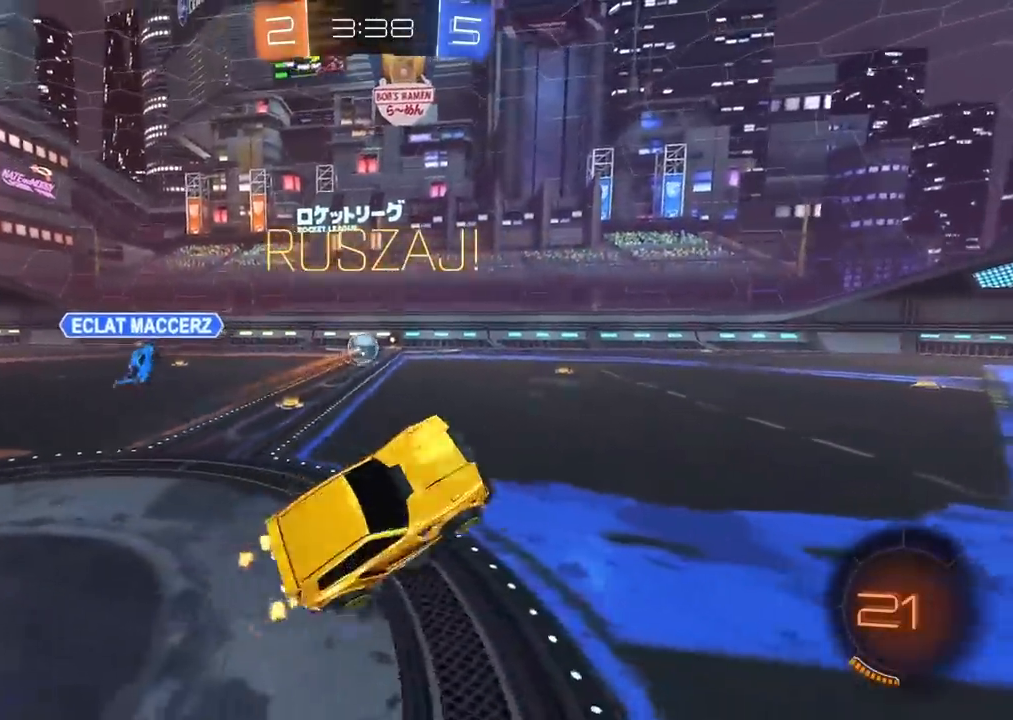
{"buttons": ["R2"], "left_stick": "left", "right_stick": "center", "events": [[283, "left_stick", "left"]]}
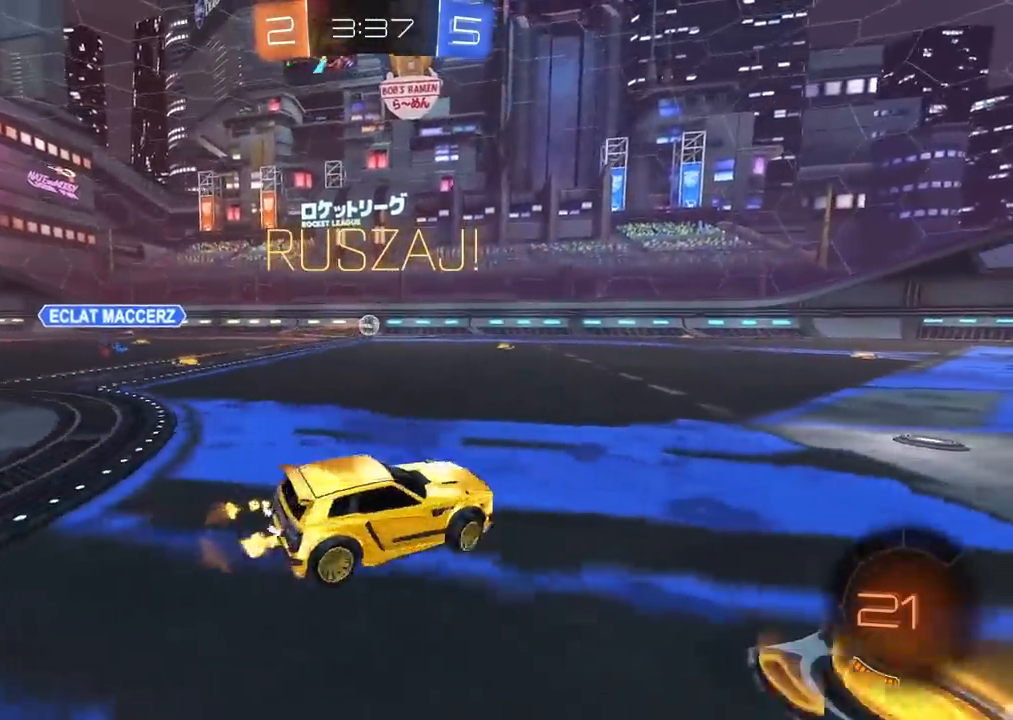
{"buttons": ["R2"], "left_stick": "left", "right_stick": "center", "events": [[267, "L1", "down"], [350, "L1", "up"]]}
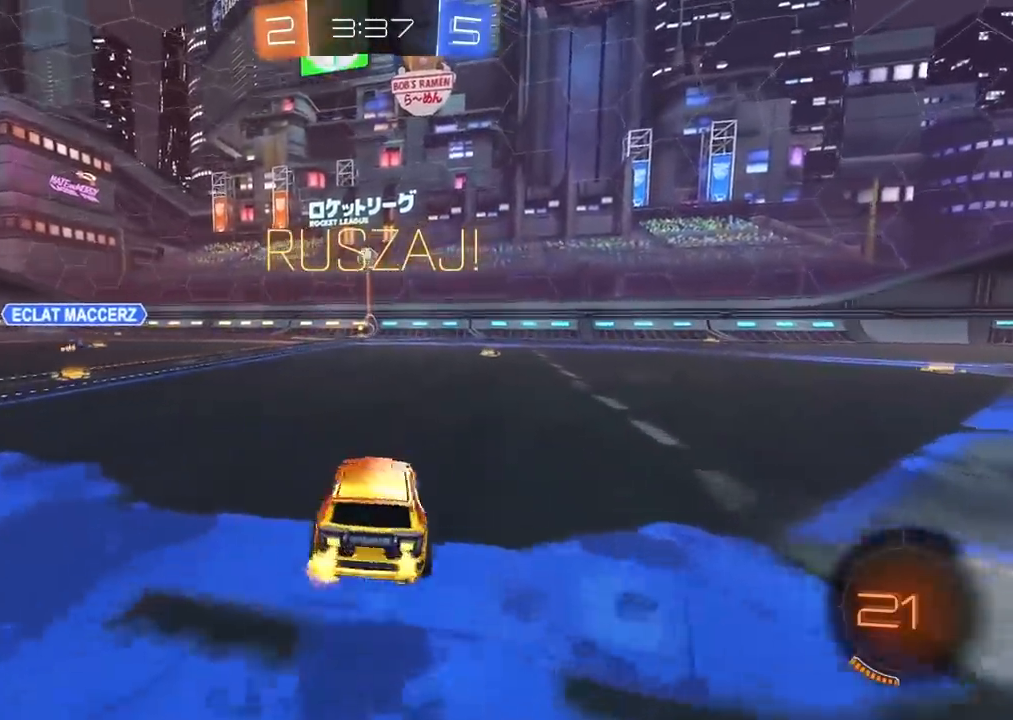
{"buttons": ["R2"], "left_stick": "center", "right_stick": "center", "events": [[300, "left_stick", "center"]]}